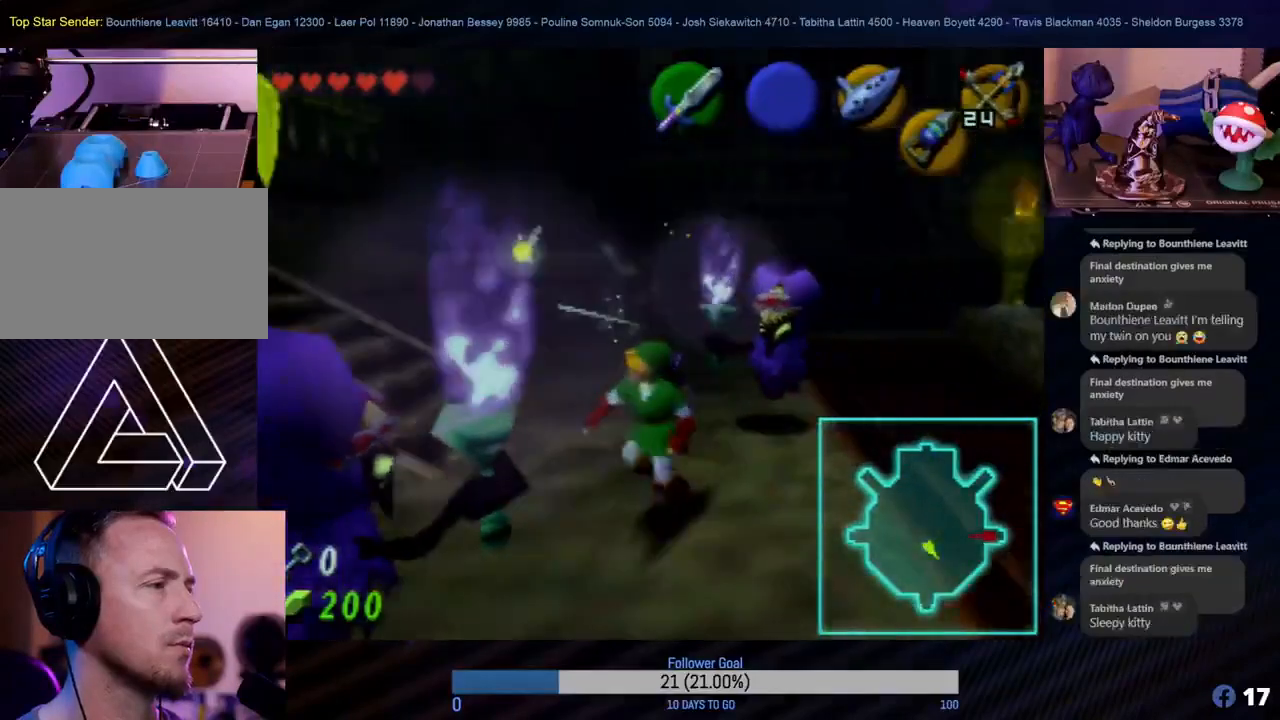
Gameplay with a controller (Nintendo layout); each line is a JSON object with the inputs held at the frame after it. "events" lists button and stick changes between this image and that frame as [ms after this image, input, new state], when the widget could be followed in between. Not read: L1 L3 R3.
{"buttons": [], "left_stick": "center", "events": [[217, "left_stick", "center"], [283, "Z", "up"]]}
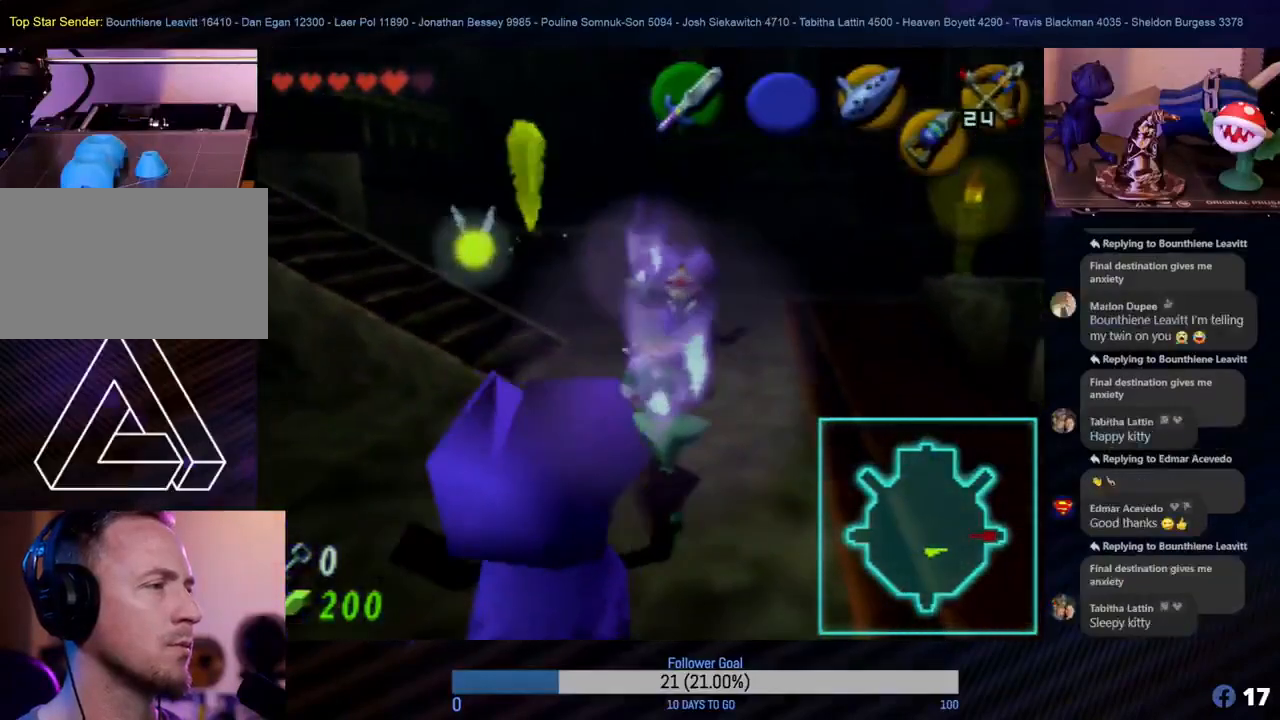
{"buttons": [], "left_stick": "up", "events": [[150, "left_stick", "up-right"], [417, "left_stick", "up"]]}
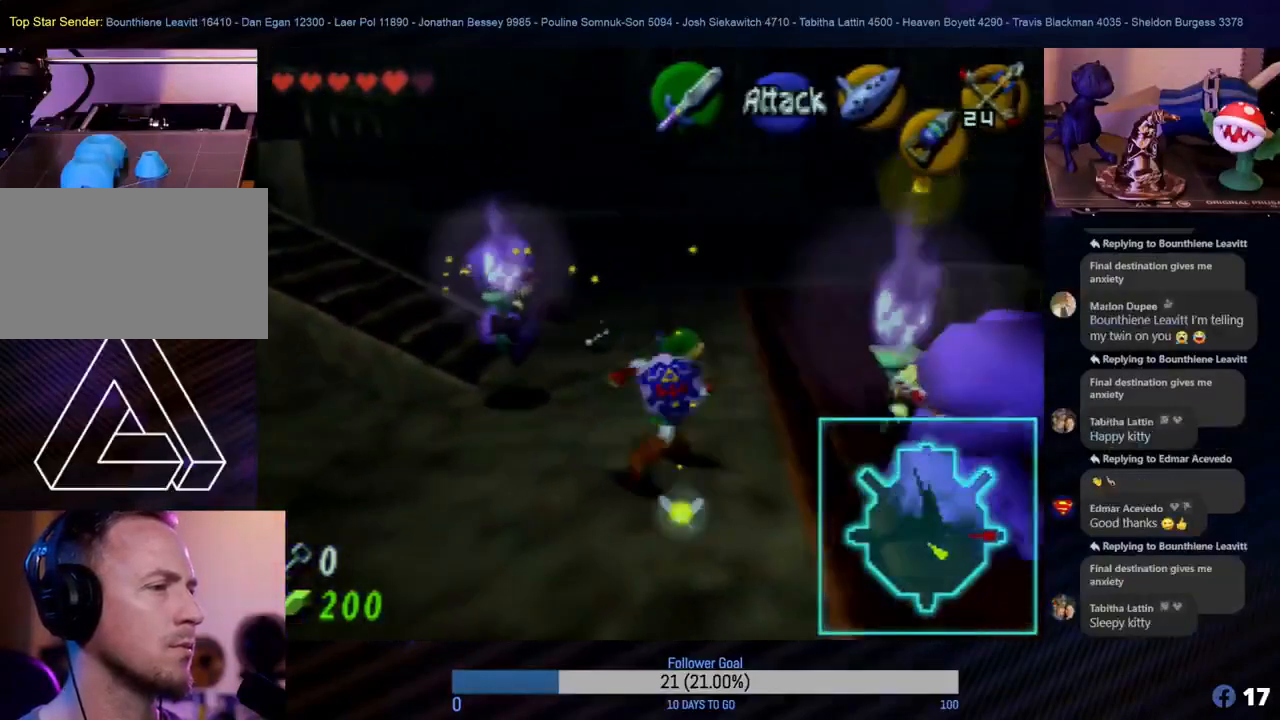
{"buttons": [], "left_stick": "up", "events": []}
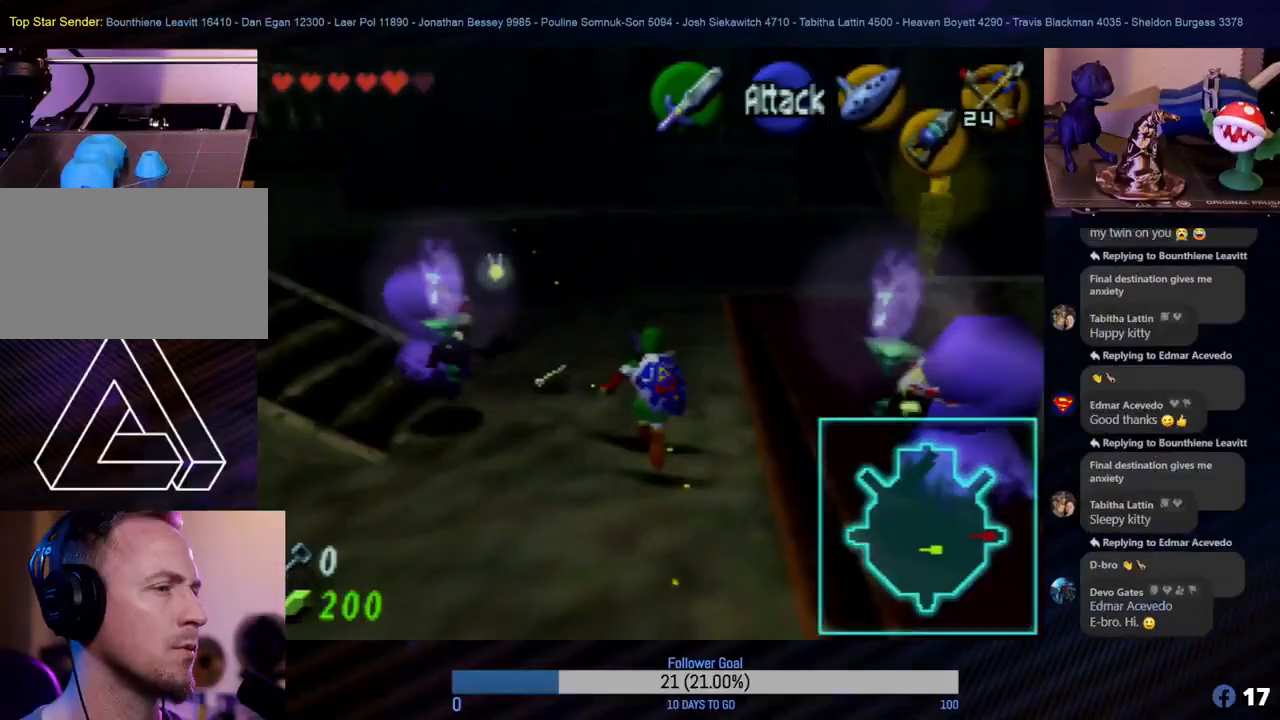
{"buttons": [], "left_stick": "up", "events": []}
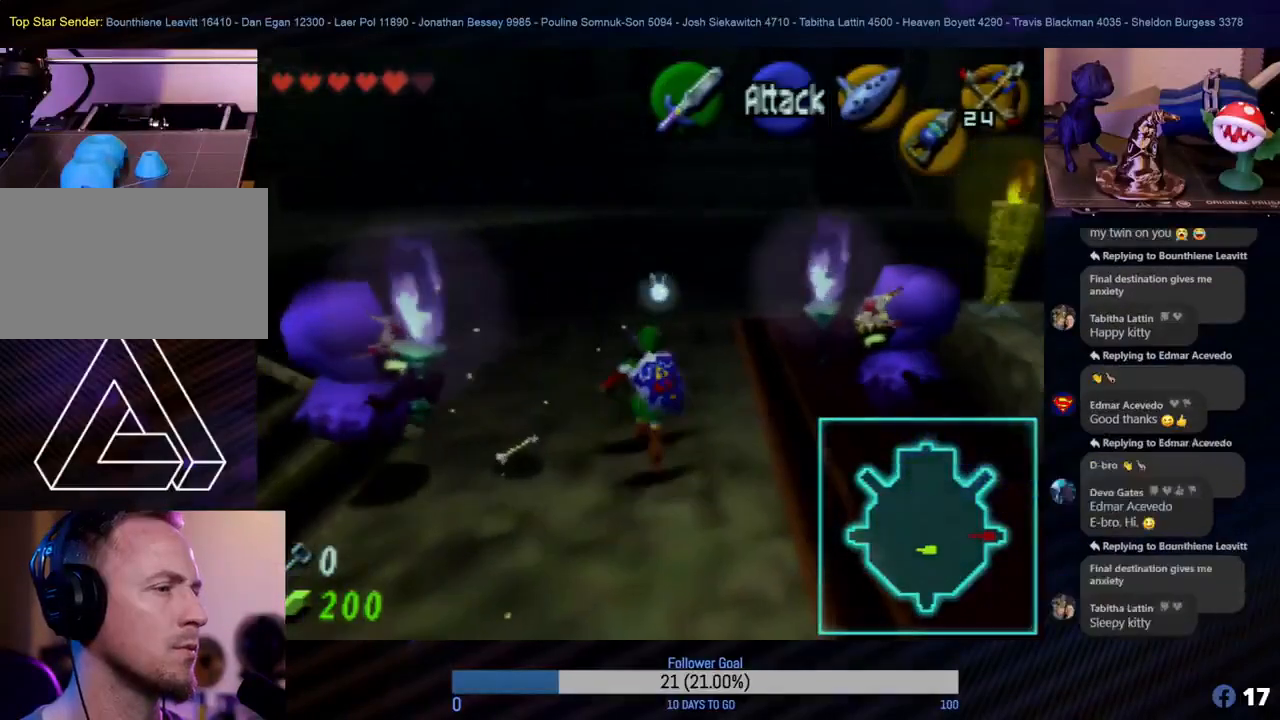
{"buttons": ["Z"], "left_stick": "center", "events": [[150, "left_stick", "right"], [350, "Z", "down"], [350, "left_stick", "center"]]}
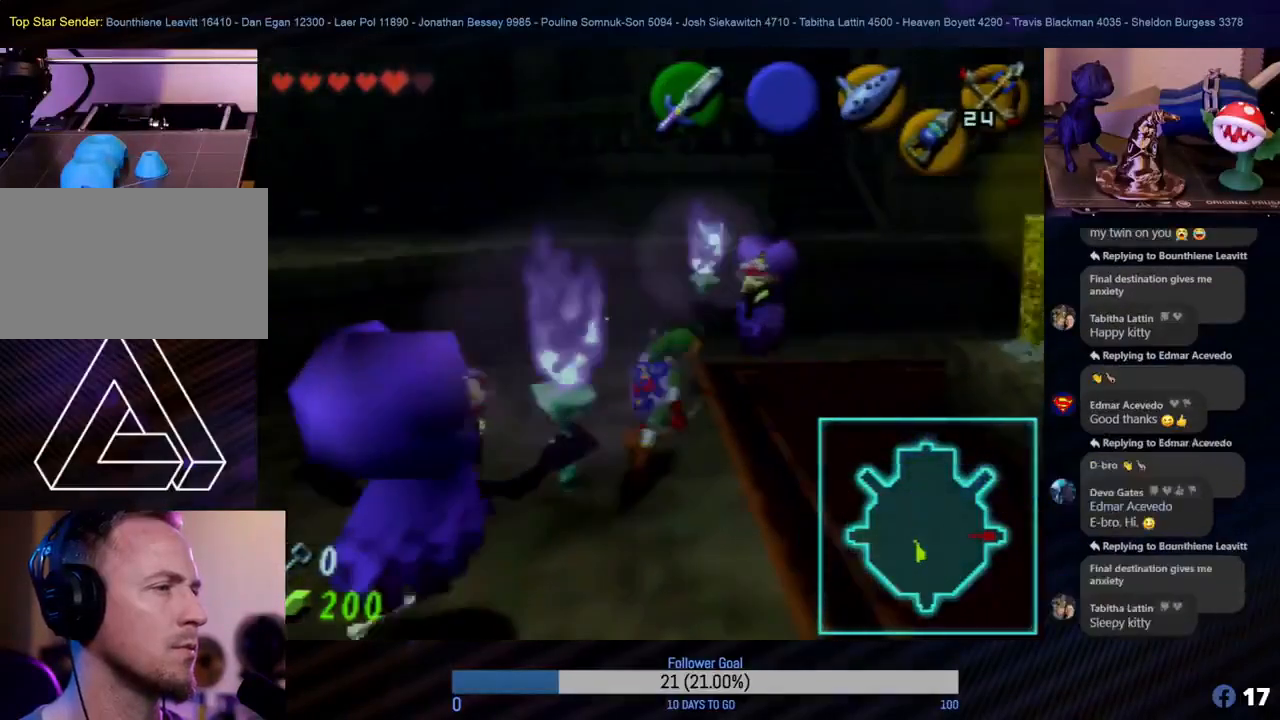
{"buttons": ["Z", "C_RIGHT"], "left_stick": "down", "events": [[133, "left_stick", "down-left"], [200, "left_stick", "down"], [433, "C_RIGHT", "down"]]}
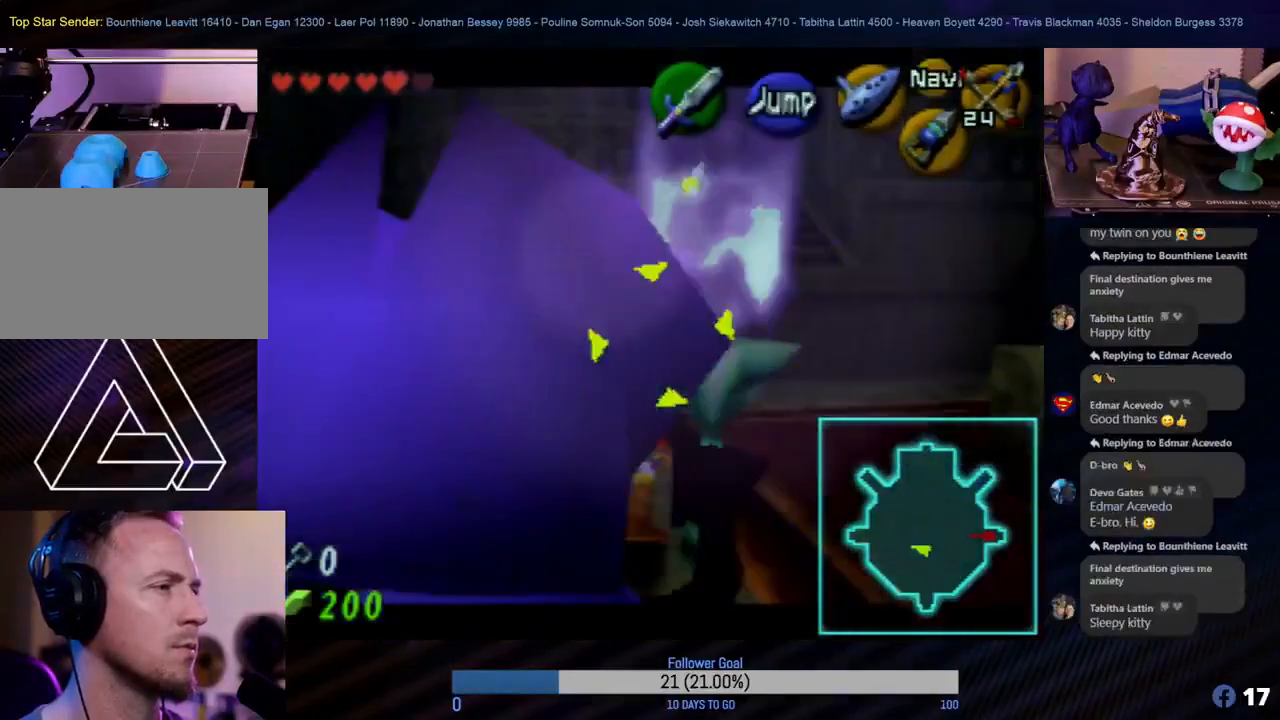
{"buttons": ["Z"], "left_stick": "down", "events": [[67, "C_RIGHT", "up"], [133, "C_RIGHT", "down"], [233, "C_RIGHT", "up"], [317, "C_RIGHT", "down"], [433, "C_RIGHT", "up"]]}
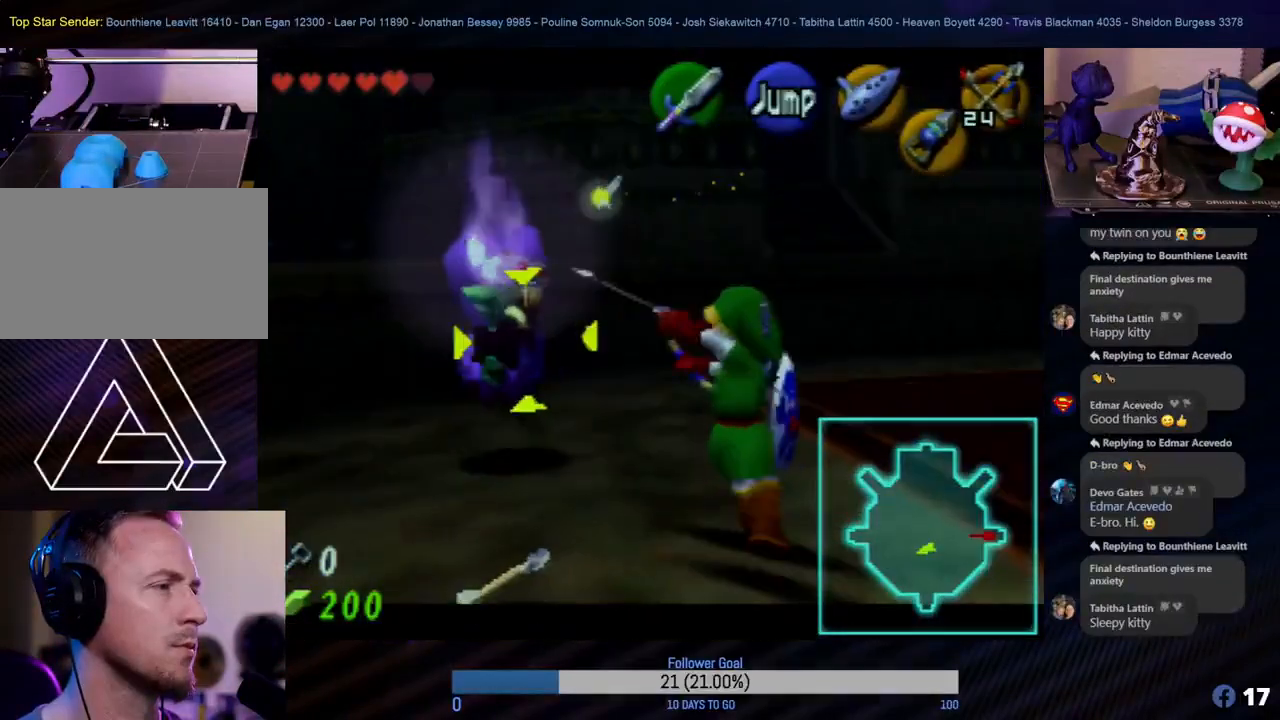
{"buttons": ["Z"], "left_stick": "down", "events": [[17, "C_RIGHT", "down"], [100, "C_RIGHT", "up"]]}
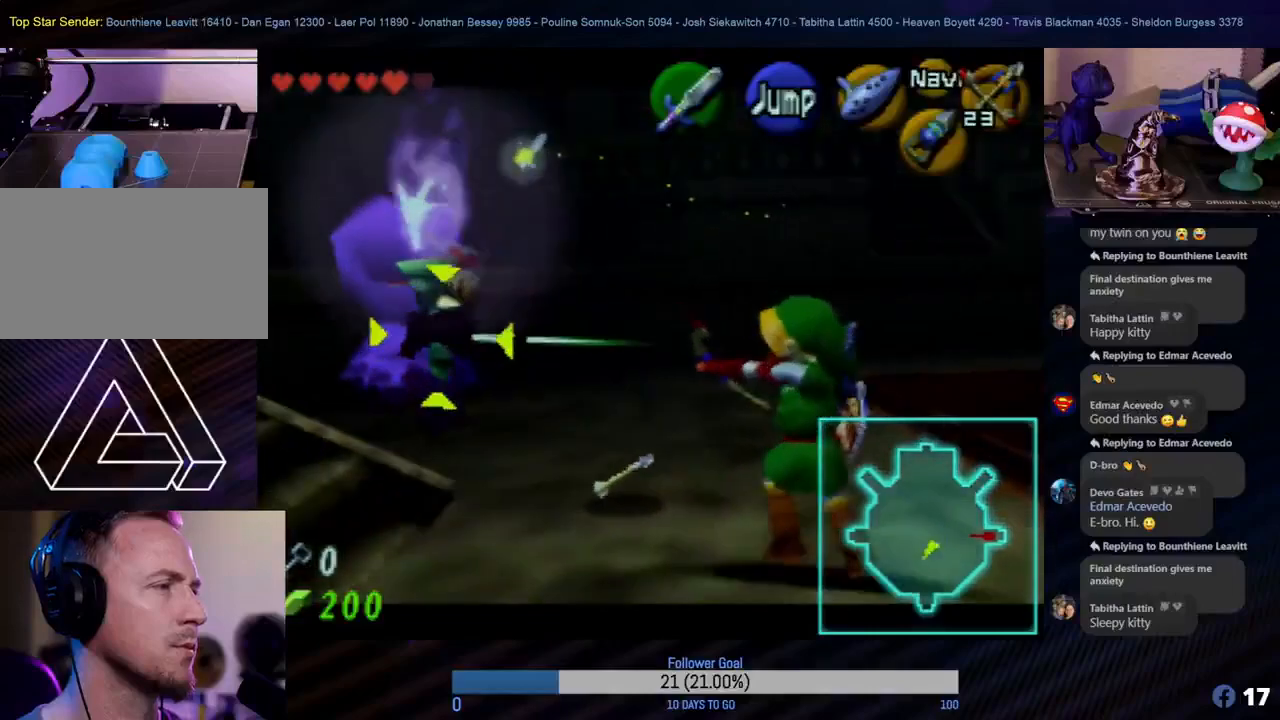
{"buttons": [], "left_stick": "up", "events": [[133, "left_stick", "center"], [167, "Z", "up"], [350, "left_stick", "up"]]}
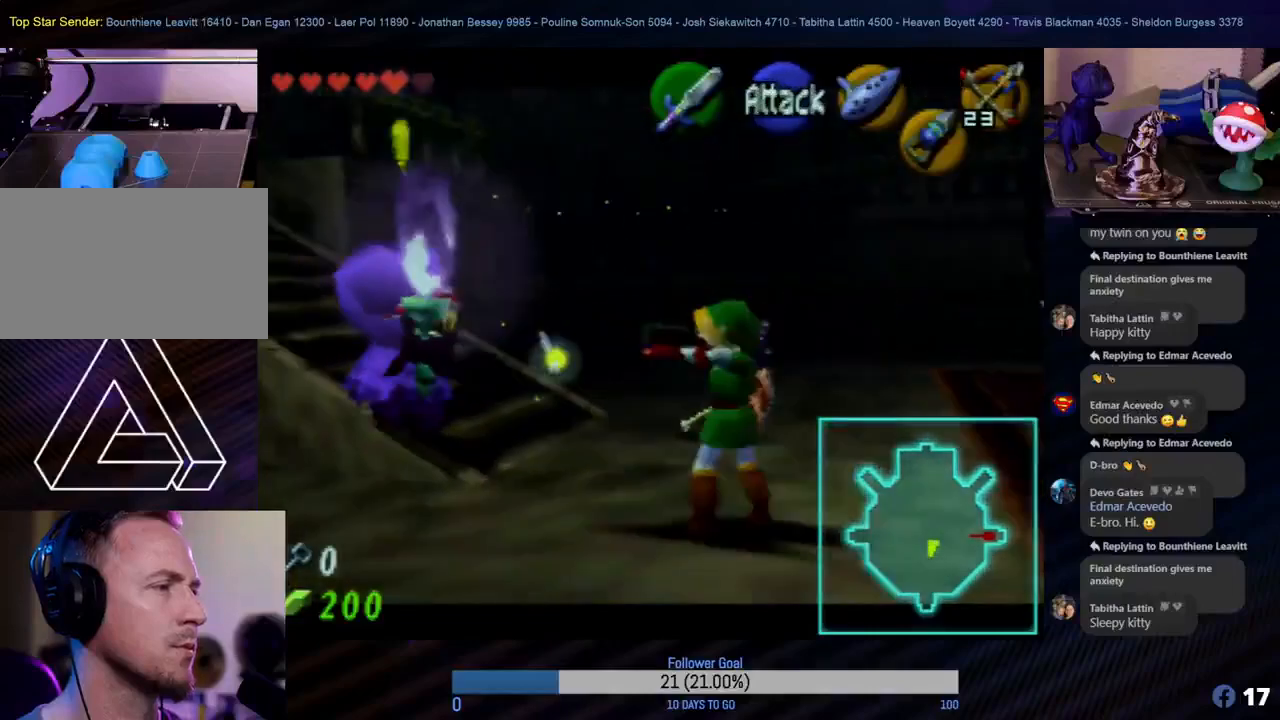
{"buttons": [], "left_stick": "up", "events": []}
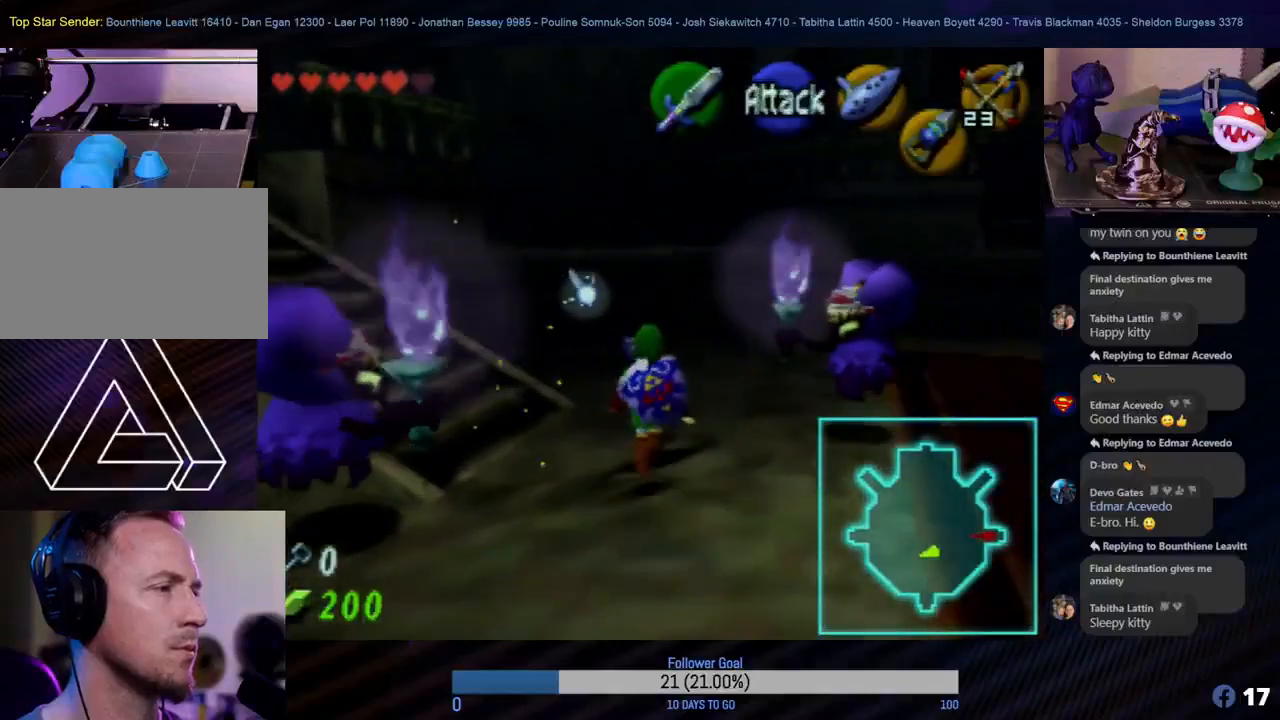
{"buttons": [], "left_stick": "right", "events": [[433, "left_stick", "right"]]}
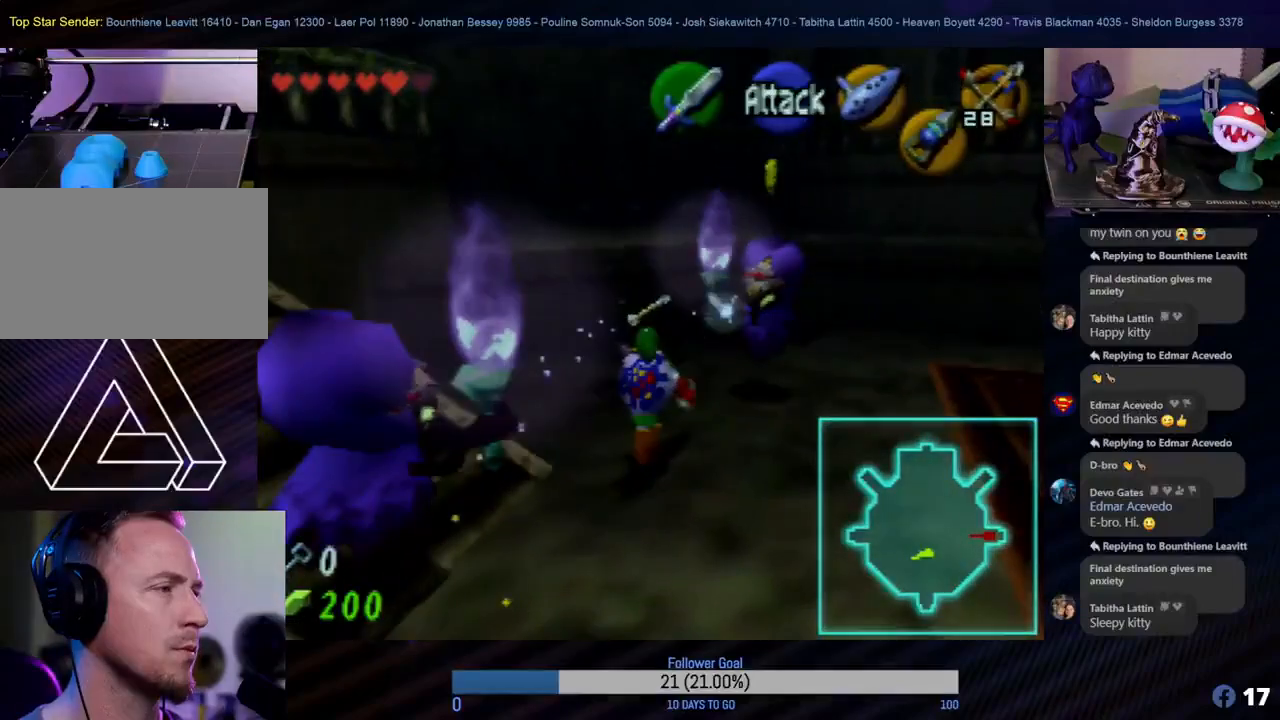
{"buttons": ["Z"], "left_stick": "center", "events": [[100, "left_stick", "down-right"], [233, "Z", "down"], [267, "left_stick", "center"]]}
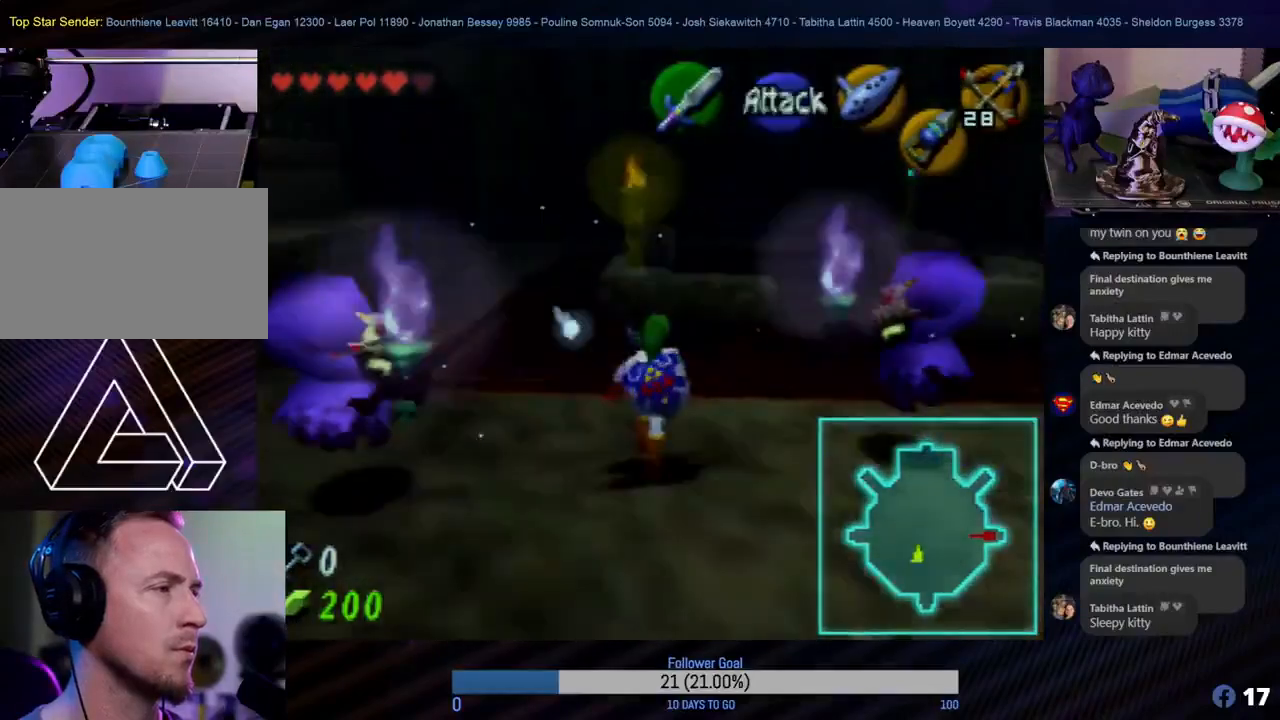
{"buttons": ["Z"], "left_stick": "down", "events": [[33, "left_stick", "down"]]}
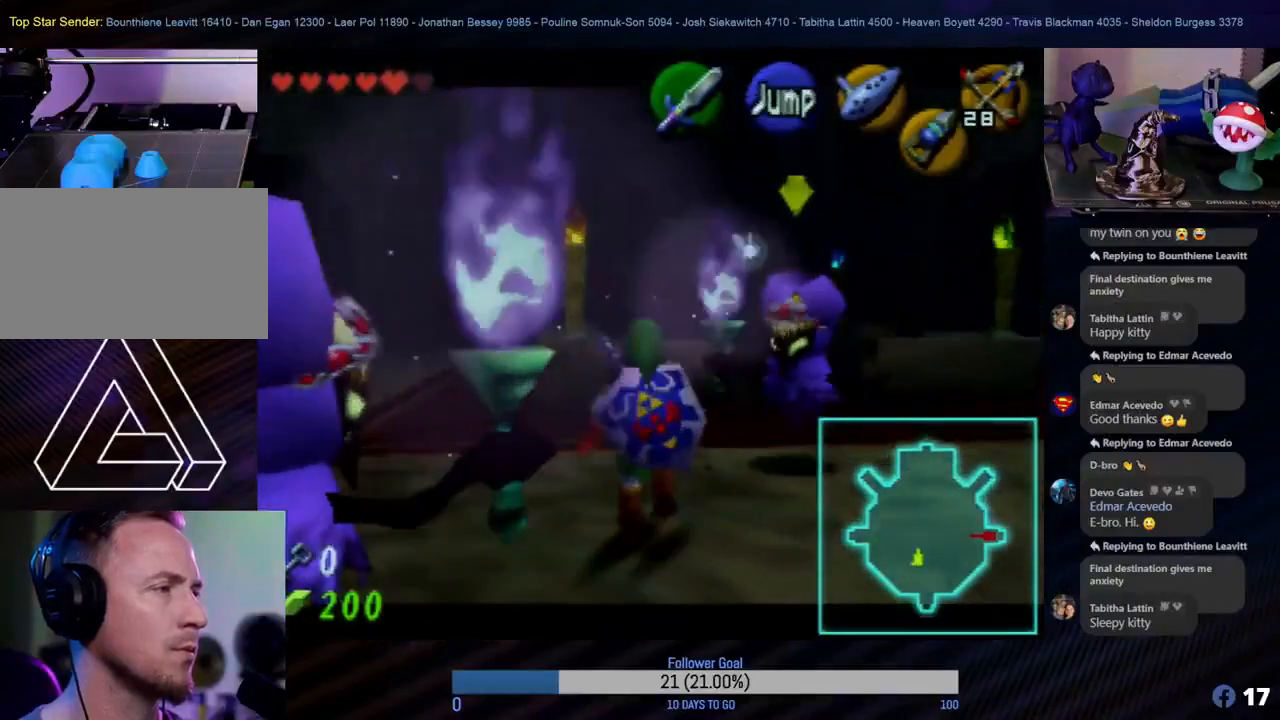
{"buttons": [], "left_stick": "up", "events": [[67, "left_stick", "right"], [133, "Z", "up"], [267, "left_stick", "up-right"], [367, "left_stick", "up"]]}
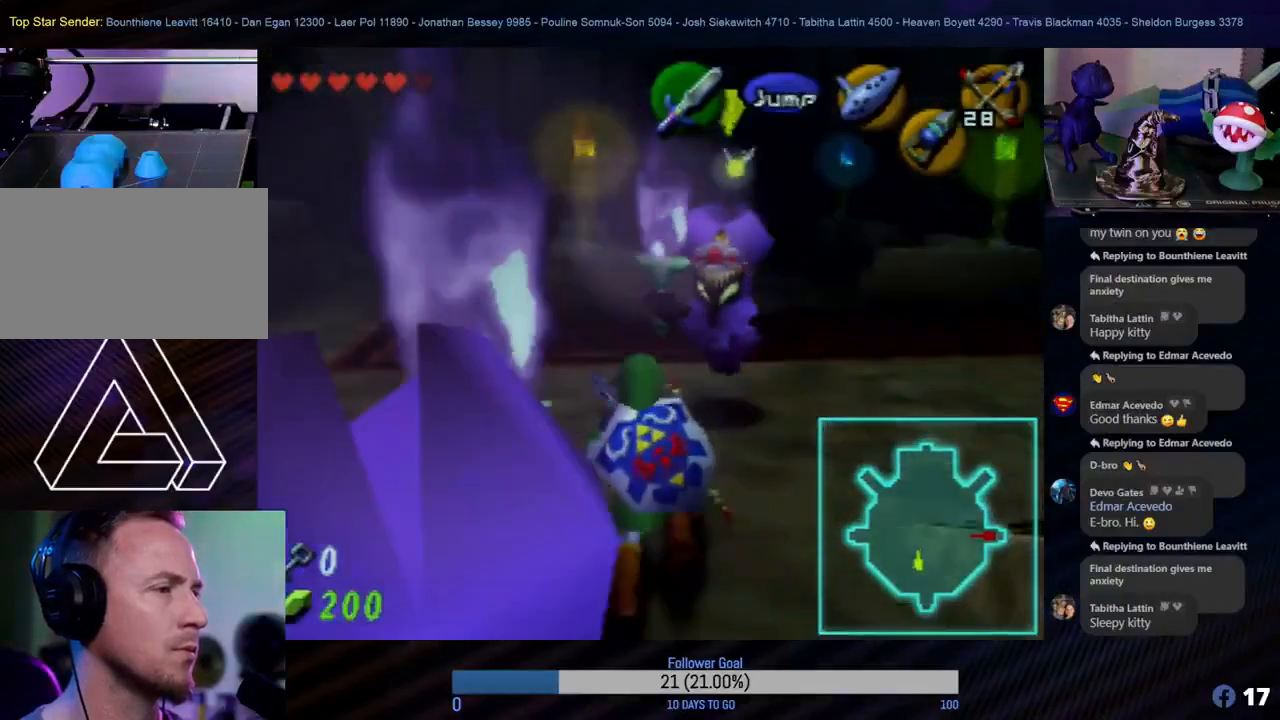
{"buttons": [], "left_stick": "center", "events": [[250, "left_stick", "down"], [483, "left_stick", "center"]]}
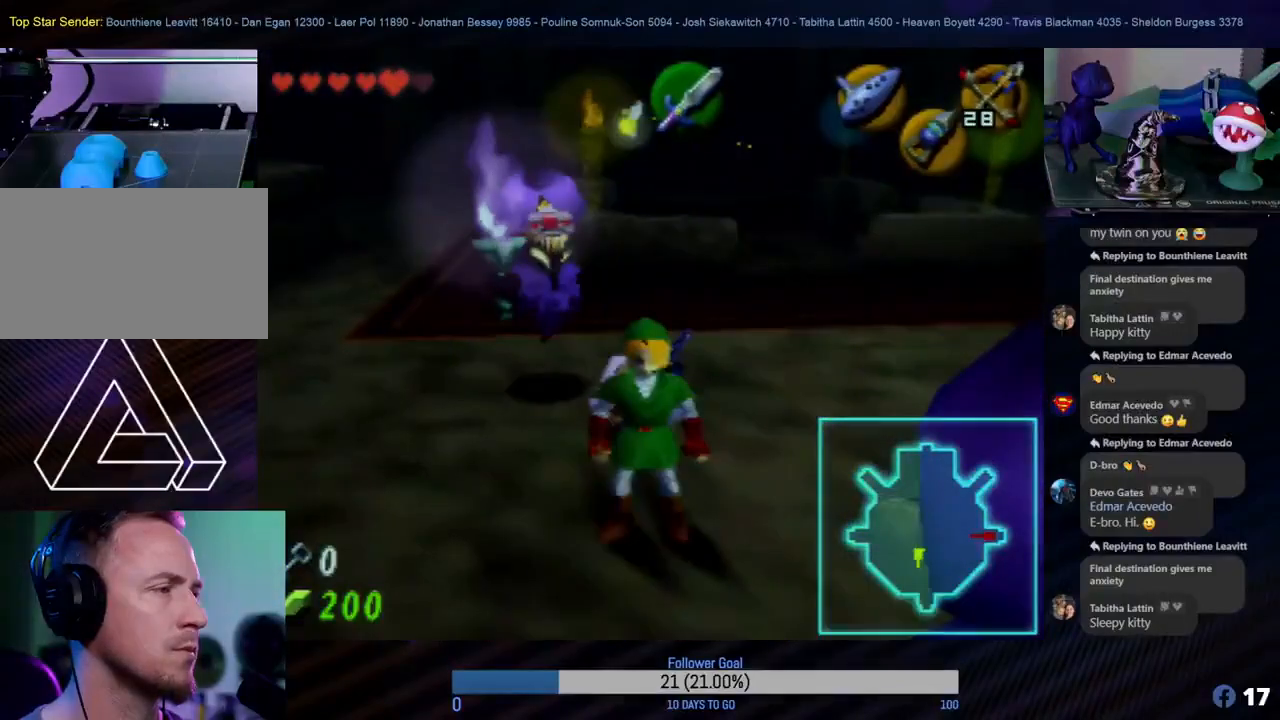
{"buttons": ["Z"], "left_stick": "center", "events": [[33, "Z", "down"]]}
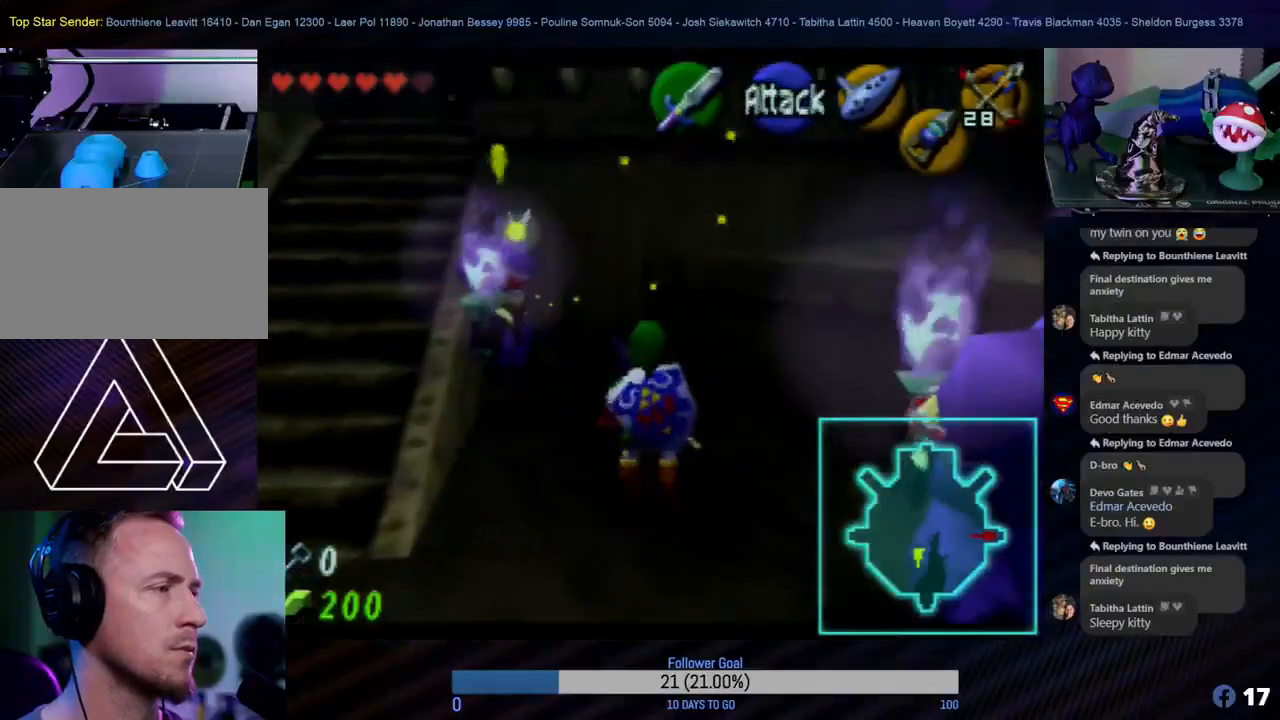
{"buttons": ["Z", "C_RIGHT"], "left_stick": "down-right", "events": [[117, "left_stick", "up"], [200, "left_stick", "right"], [283, "C_RIGHT", "down"], [283, "left_stick", "down-right"], [383, "C_RIGHT", "up"], [467, "C_RIGHT", "down"]]}
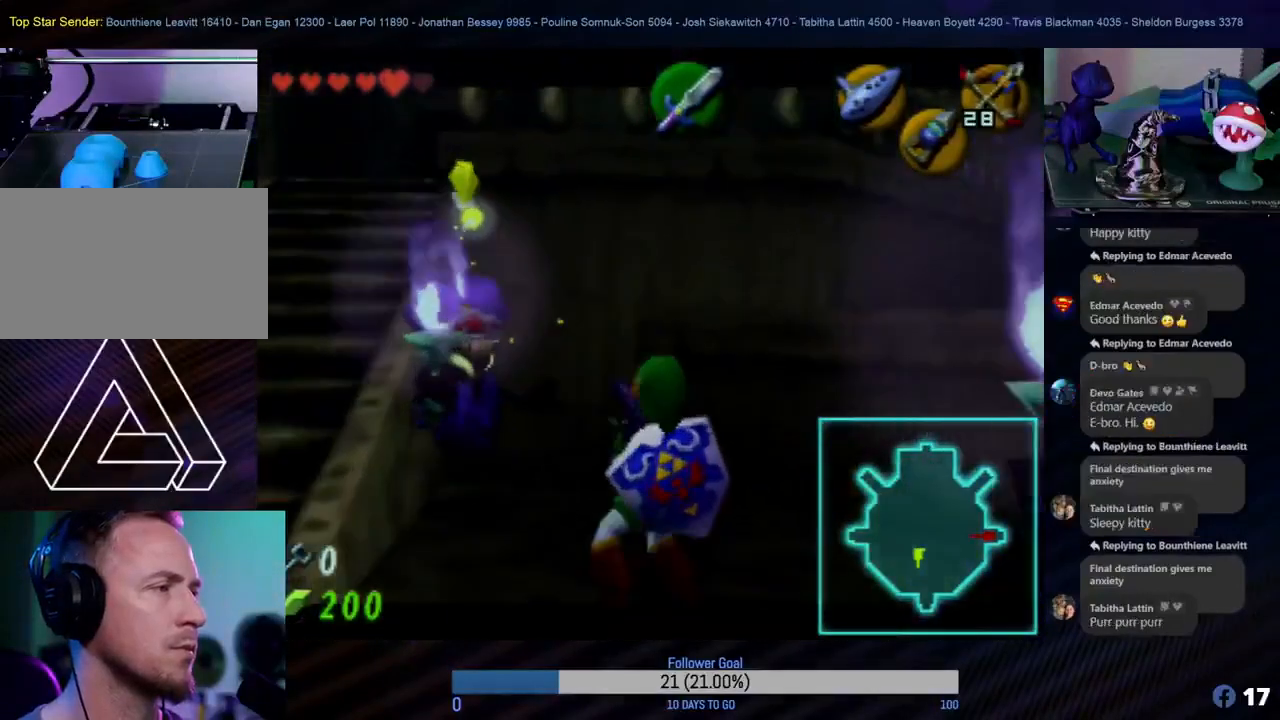
{"buttons": ["Z", "C_RIGHT"], "left_stick": "down-right", "events": [[67, "C_RIGHT", "up"], [117, "C_RIGHT", "down"], [217, "C_RIGHT", "up"], [283, "C_RIGHT", "down"], [367, "C_RIGHT", "up"], [483, "C_RIGHT", "down"]]}
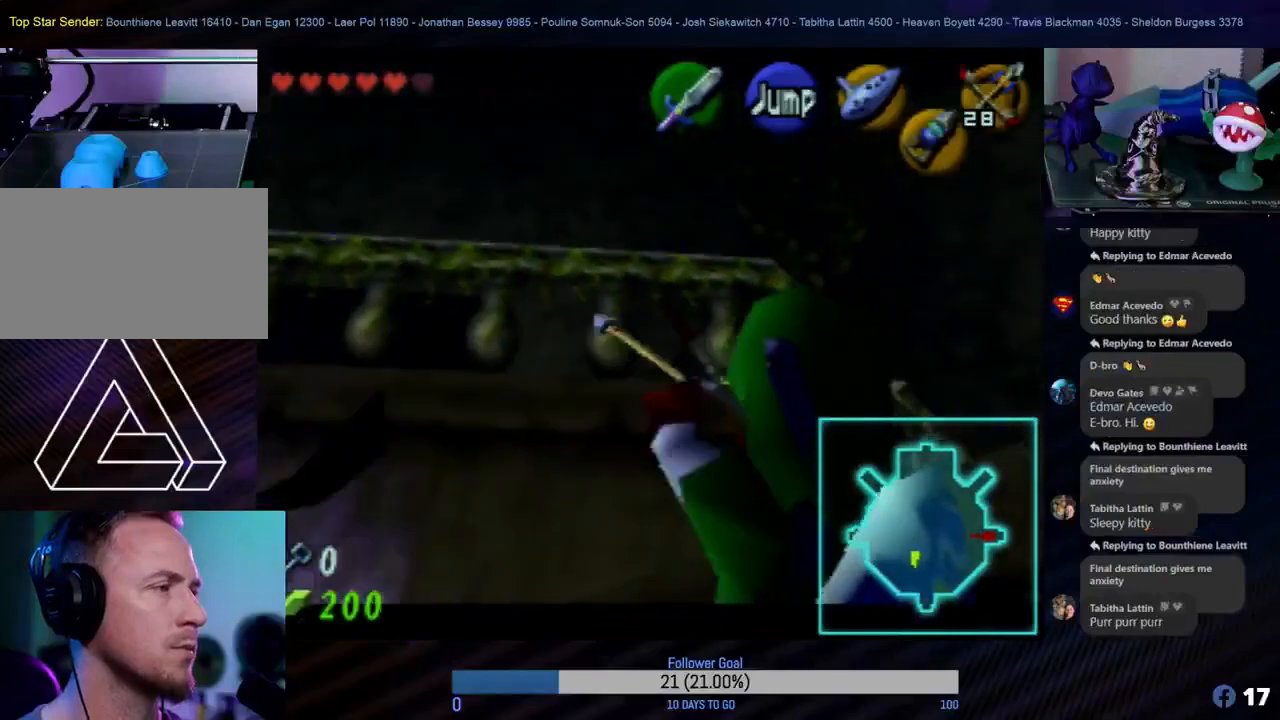
{"buttons": [], "left_stick": "center", "events": [[83, "C_RIGHT", "up"], [300, "left_stick", "center"], [367, "Z", "up"]]}
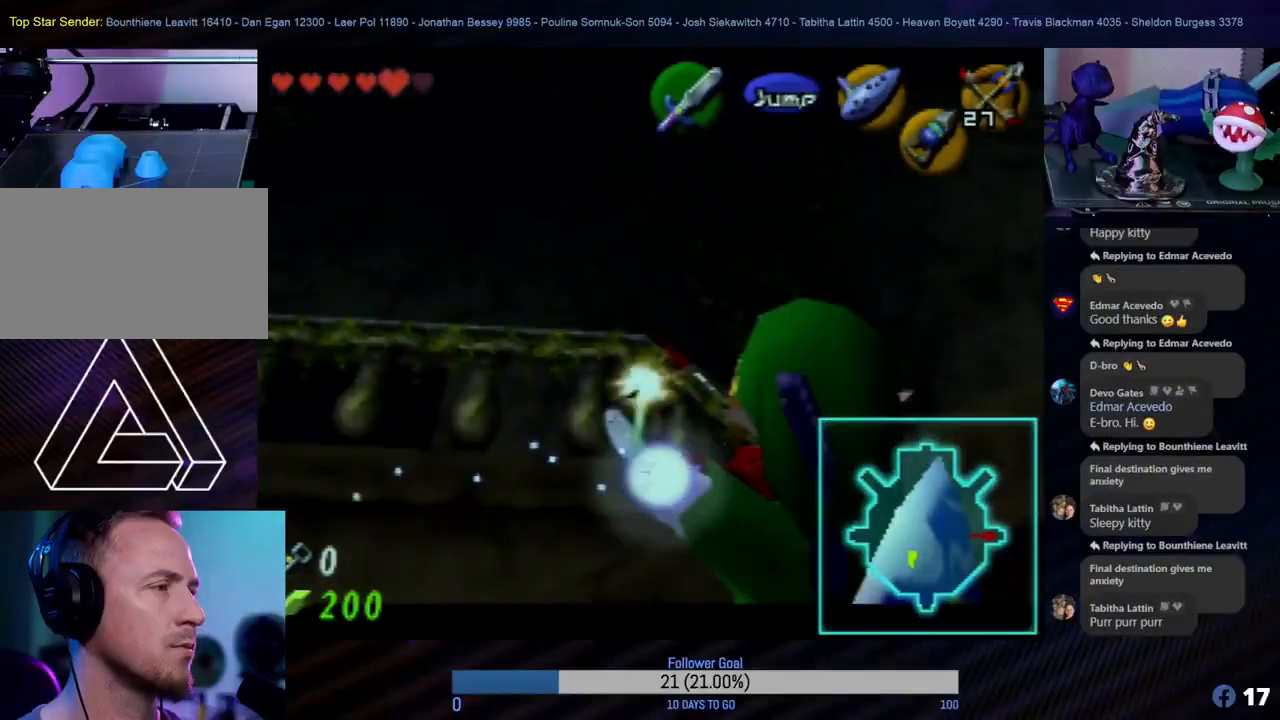
{"buttons": [], "left_stick": "up-left", "events": [[217, "A", "down"], [300, "left_stick", "up"], [367, "A", "up"], [467, "left_stick", "up-left"]]}
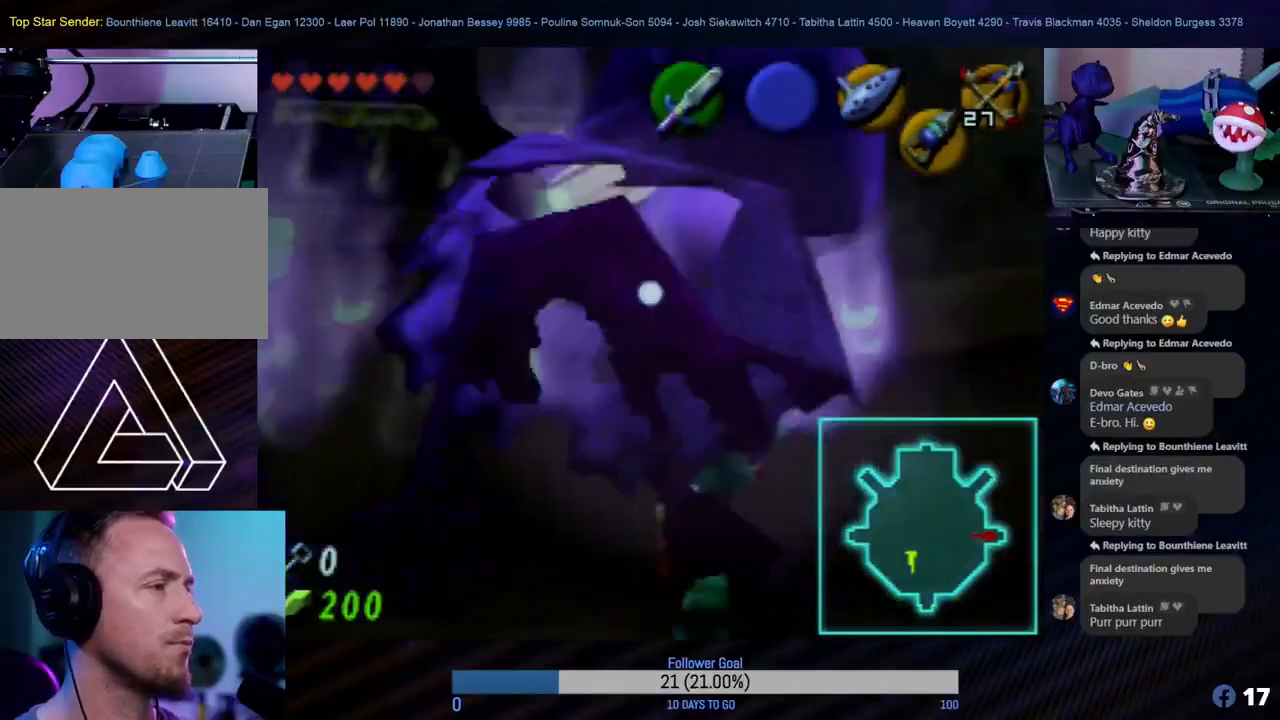
{"buttons": [], "left_stick": "down", "events": [[17, "left_stick", "left"], [83, "left_stick", "down-left"], [183, "left_stick", "down"]]}
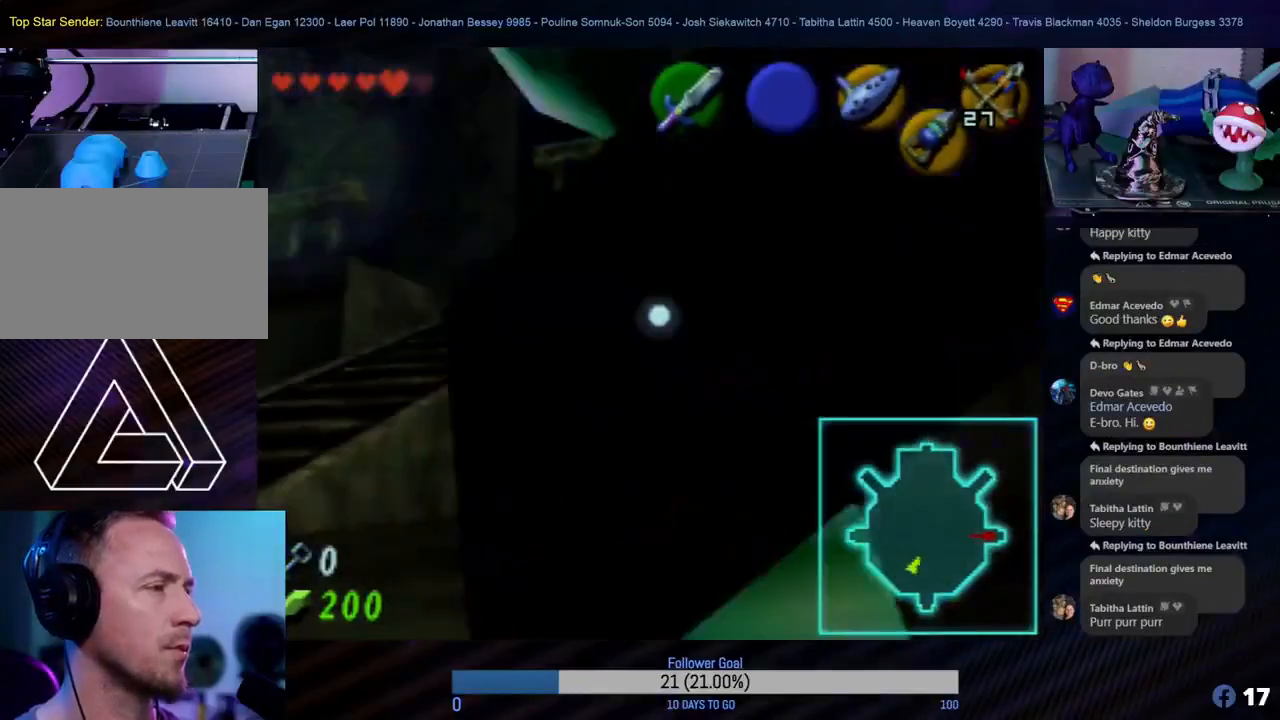
{"buttons": [], "left_stick": "left", "events": [[67, "left_stick", "down-left"], [383, "left_stick", "left"]]}
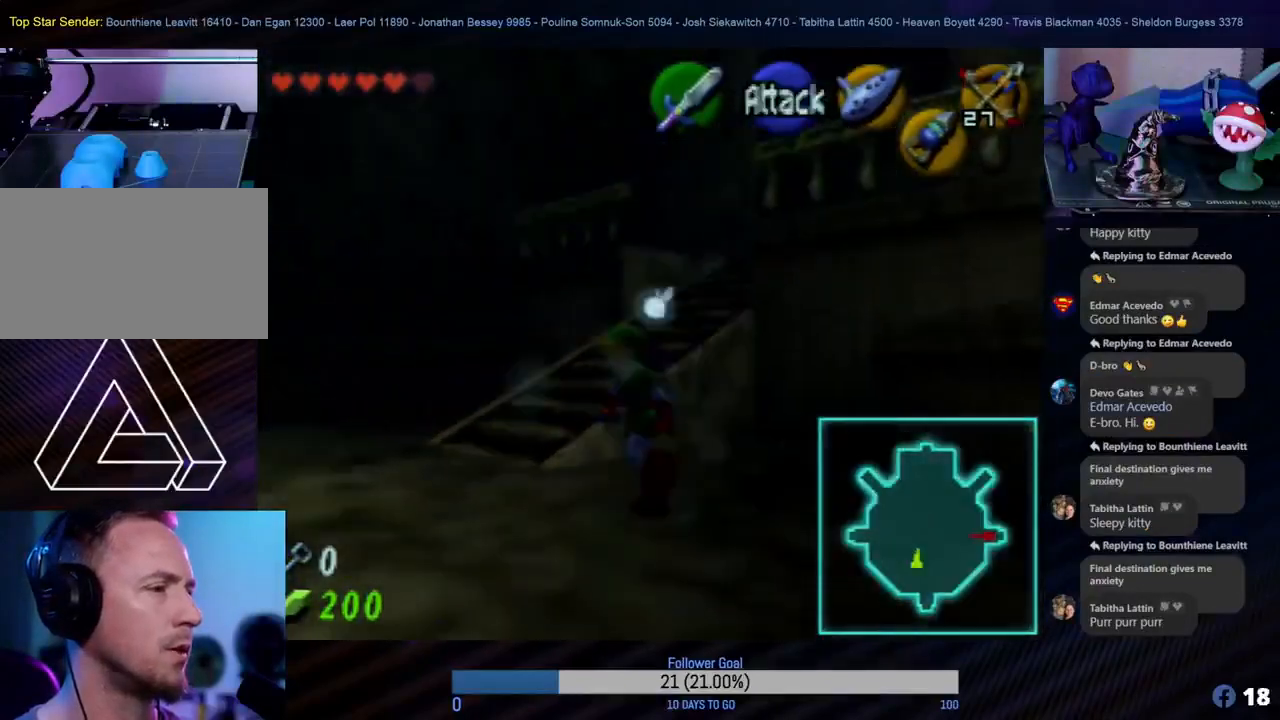
{"buttons": [], "left_stick": "left", "events": []}
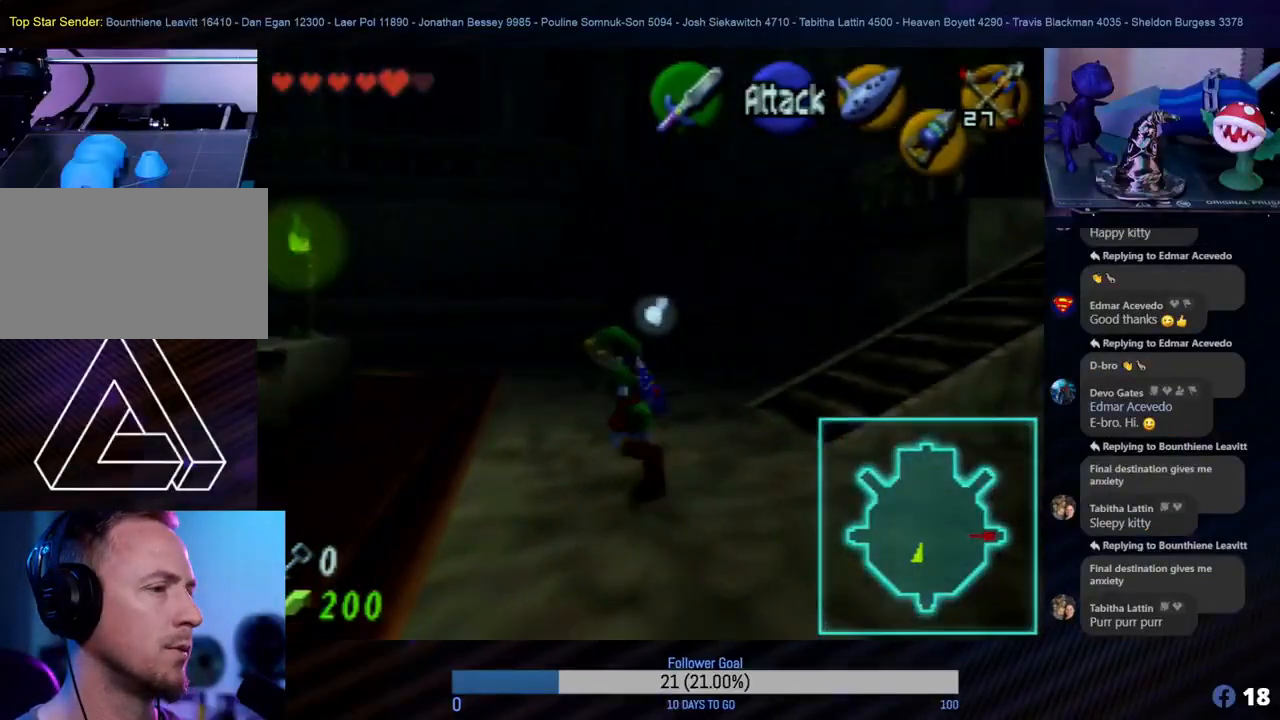
{"buttons": [], "left_stick": "left", "events": [[33, "left_stick", "up-left"], [400, "left_stick", "left"]]}
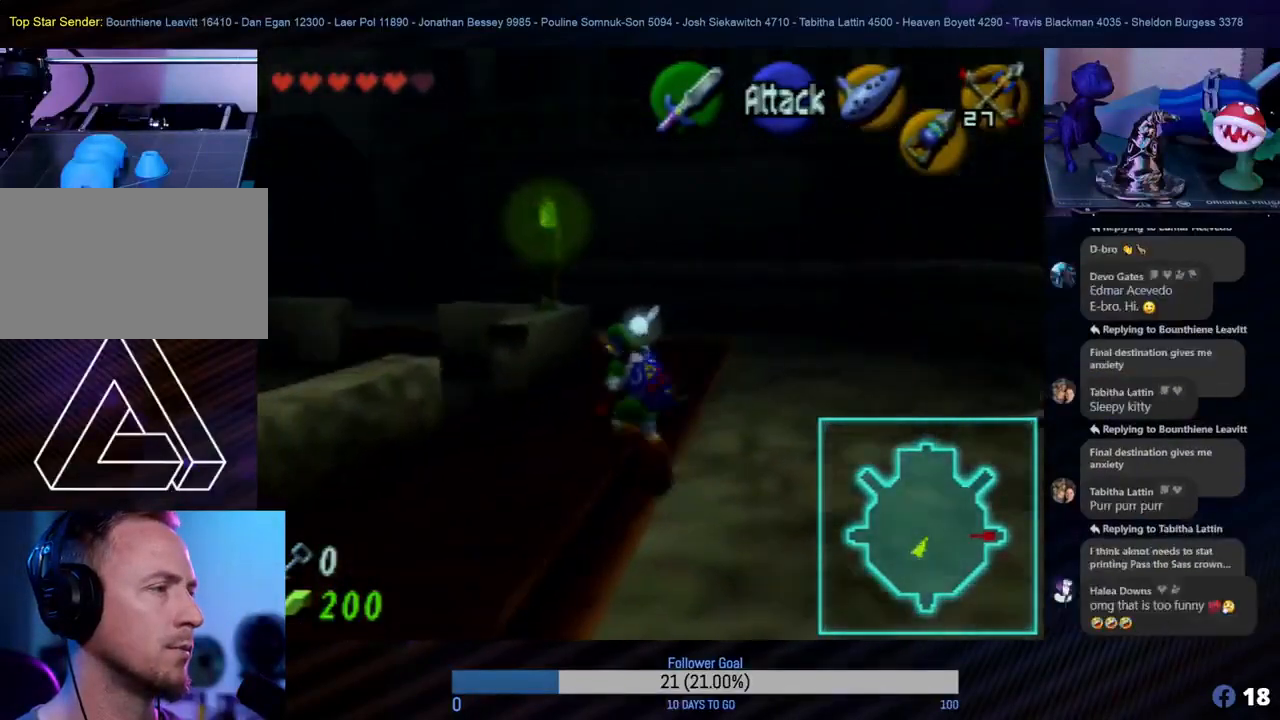
{"buttons": [], "left_stick": "up", "events": [[150, "left_stick", "up"]]}
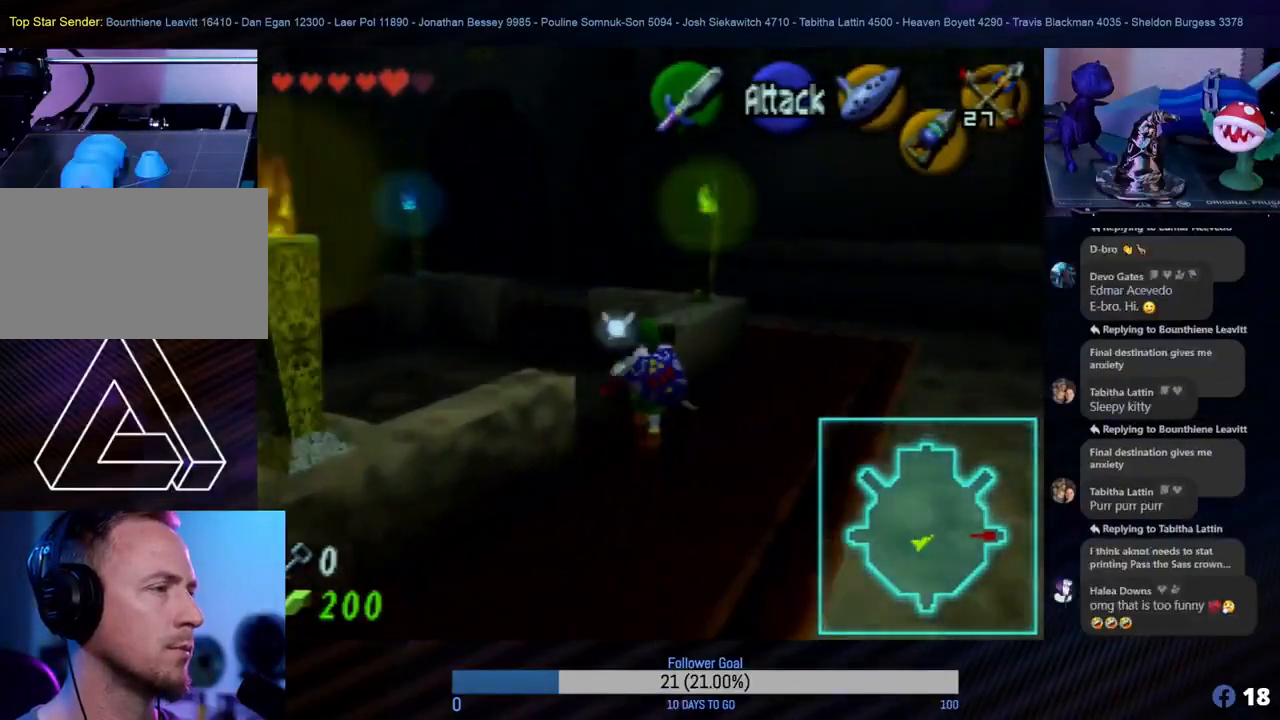
{"buttons": [], "left_stick": "left", "events": [[333, "left_stick", "left"]]}
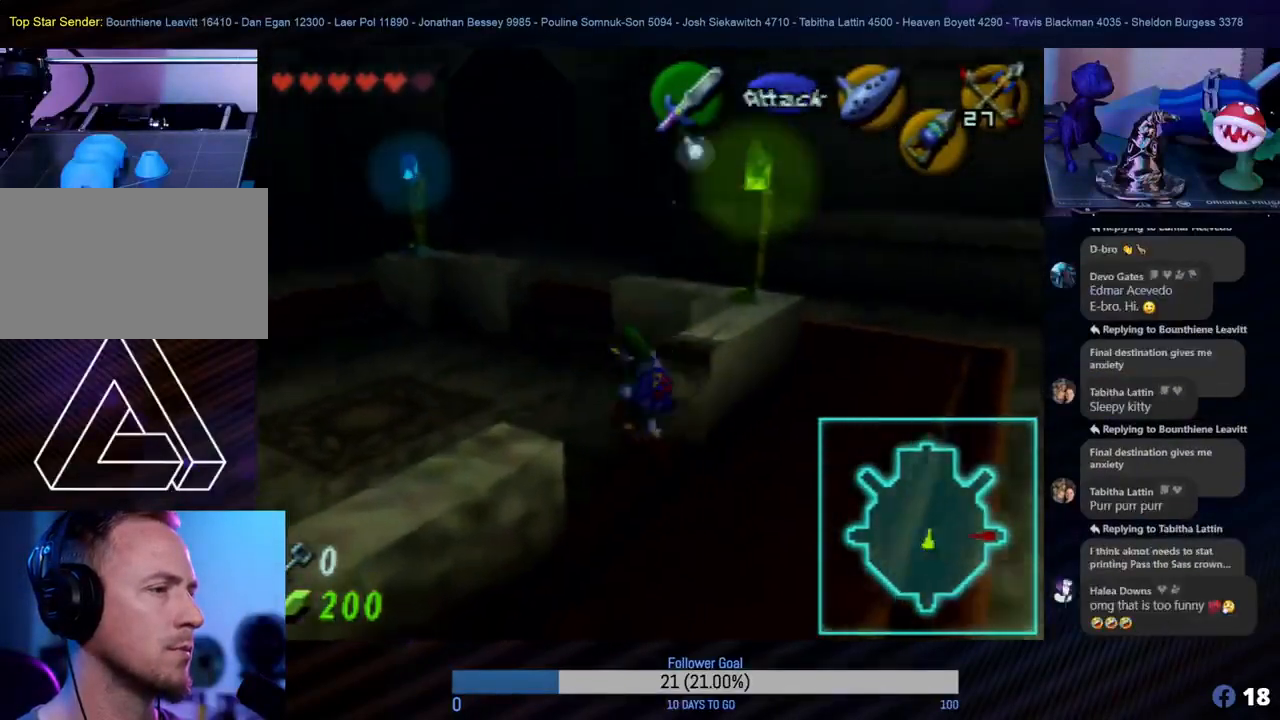
{"buttons": [], "left_stick": "up-left", "events": [[33, "left_stick", "up-left"]]}
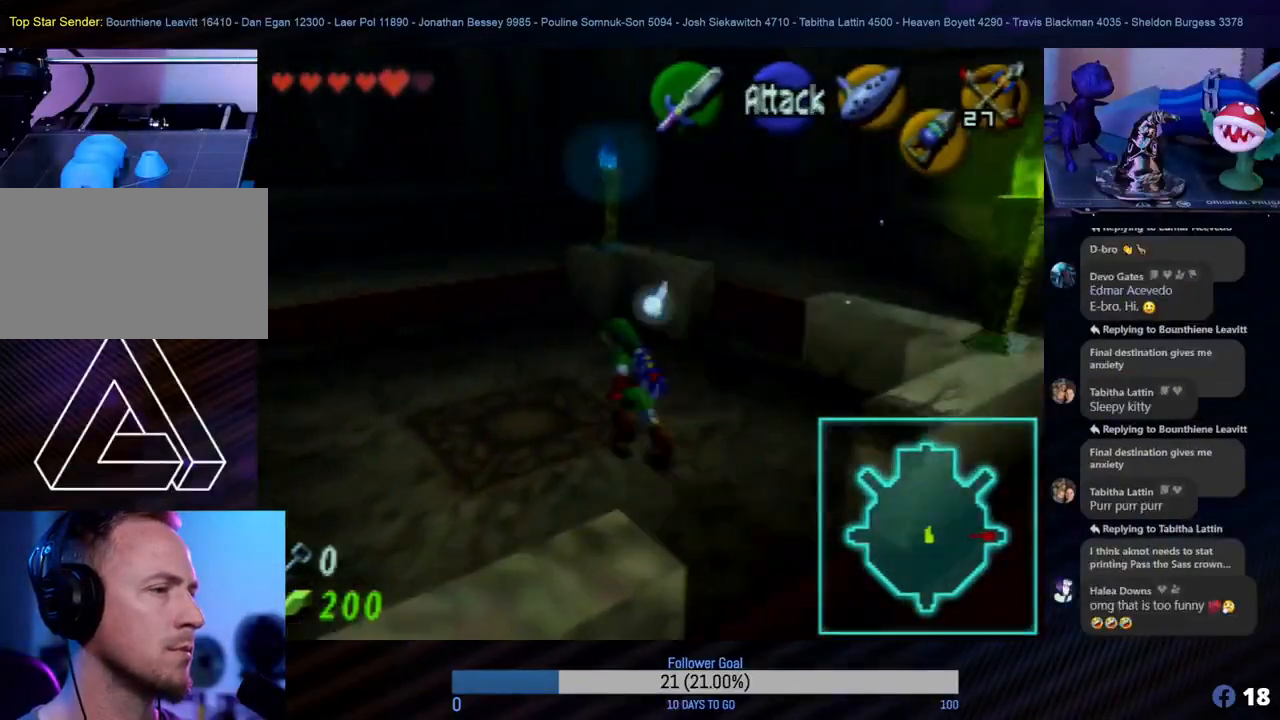
{"buttons": [], "left_stick": "up-left", "events": []}
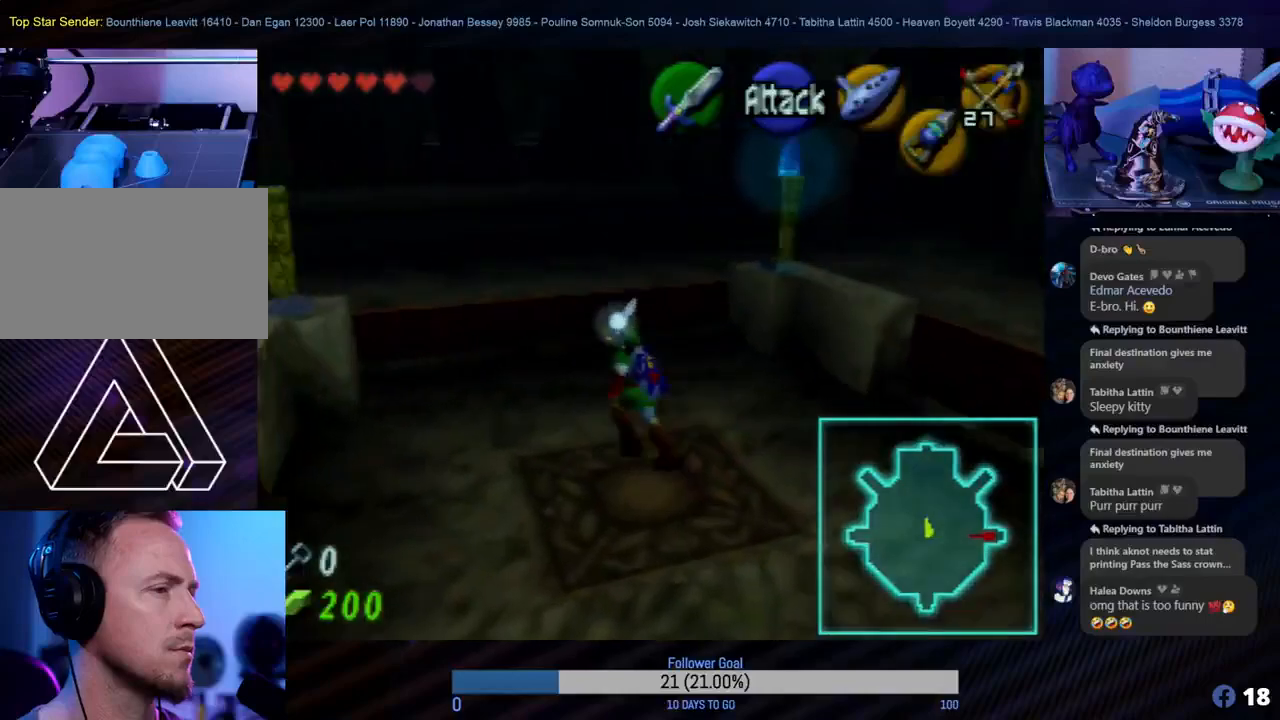
{"buttons": [], "left_stick": "up", "events": [[233, "left_stick", "up"]]}